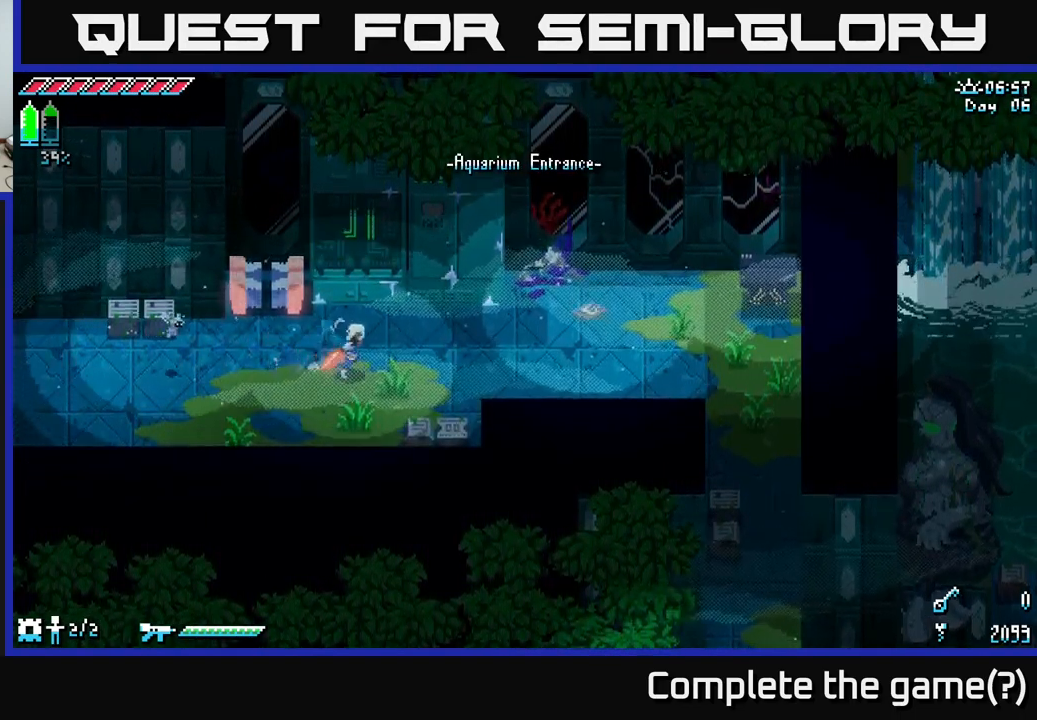
Gameplay with a controller (Xbox layout); each line is a JSON object with the inputs held at the frame after it. "events" lists button and stick changes between this image and that frame as [ms after this image, input, new state], when the widget could be followed in between.
{"buttons": [], "left_stick": "right", "right_stick": "center", "events": [[17, "left_stick", "down-right"], [150, "R2", "down"], [234, "left_stick", "right"], [284, "R2", "up"]]}
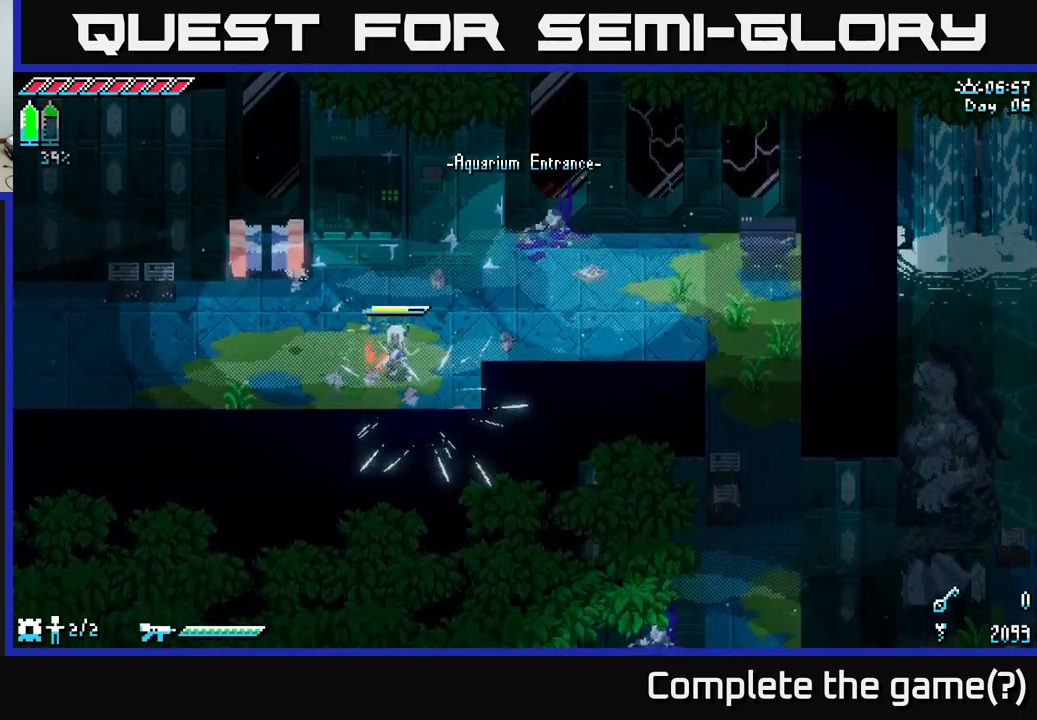
{"buttons": ["X"], "left_stick": "right", "right_stick": "center", "events": [[67, "left_stick", "up-right"], [117, "X", "down"], [317, "left_stick", "right"]]}
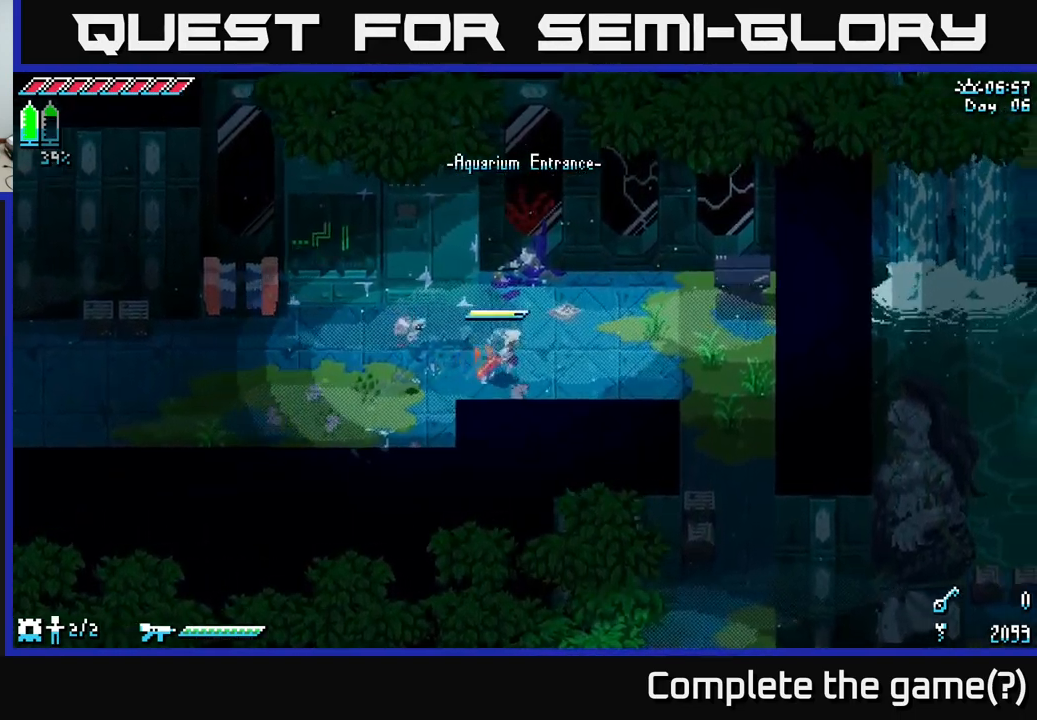
{"buttons": ["X"], "left_stick": "right", "right_stick": "center", "events": []}
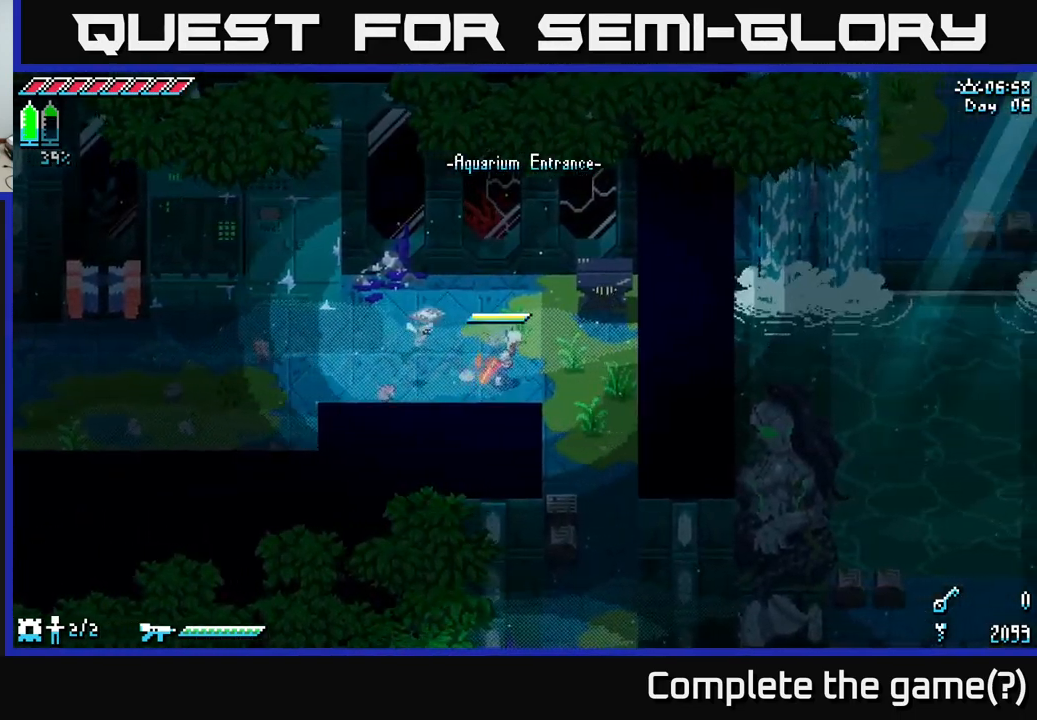
{"buttons": ["X"], "left_stick": "down", "right_stick": "center", "events": [[217, "left_stick", "down-right"], [417, "left_stick", "down"]]}
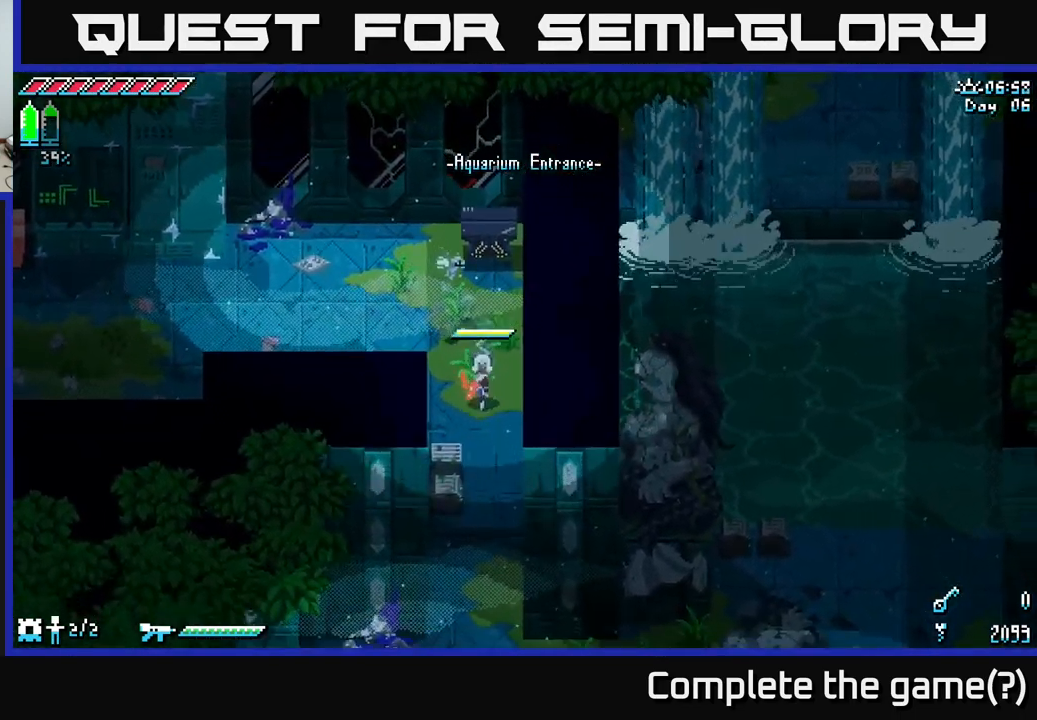
{"buttons": [], "left_stick": "down", "right_stick": "center", "events": [[67, "X", "up"], [134, "R2", "down"], [284, "R2", "up"]]}
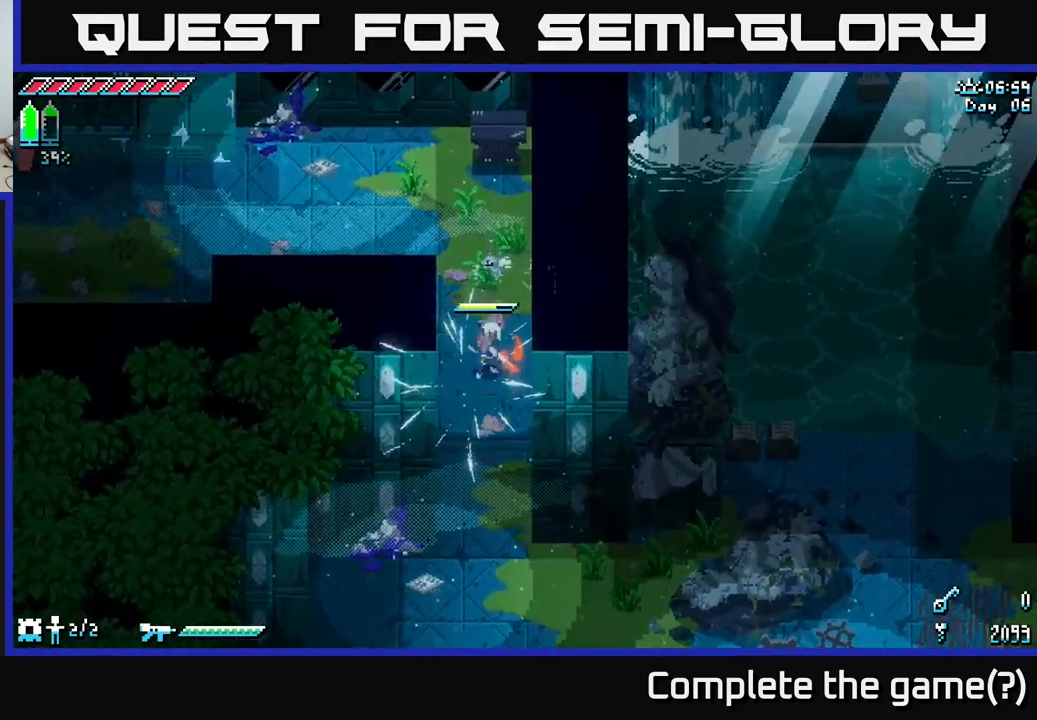
{"buttons": ["X"], "left_stick": "down", "right_stick": "center", "events": [[267, "X", "down"]]}
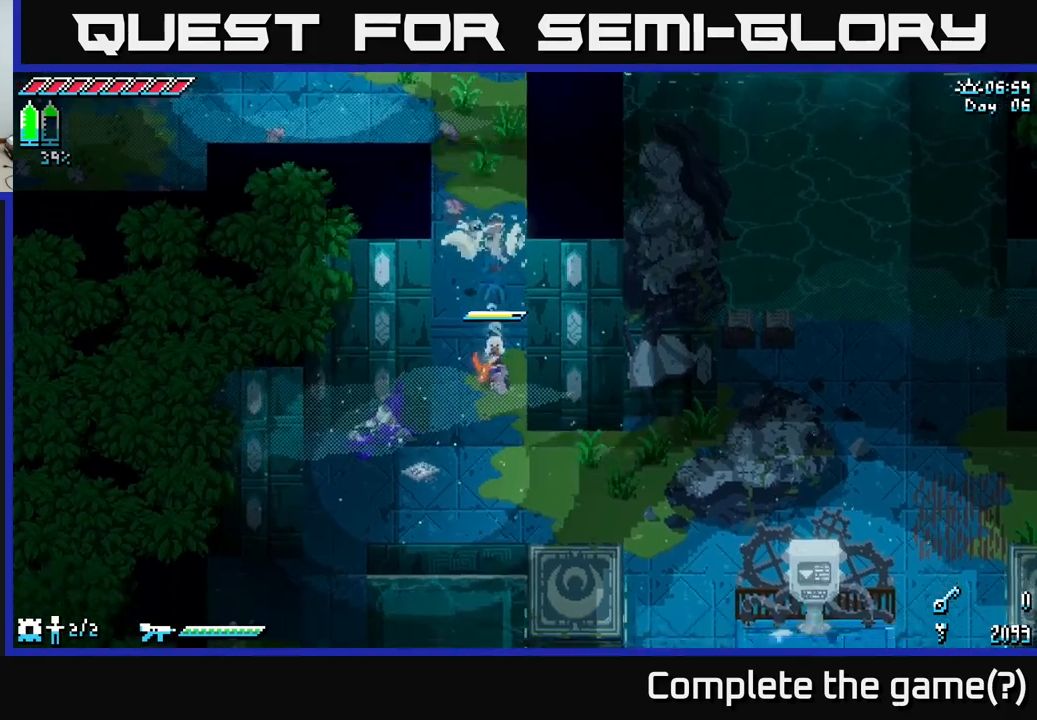
{"buttons": ["X"], "left_stick": "down-right", "right_stick": "center", "events": [[250, "left_stick", "down-right"]]}
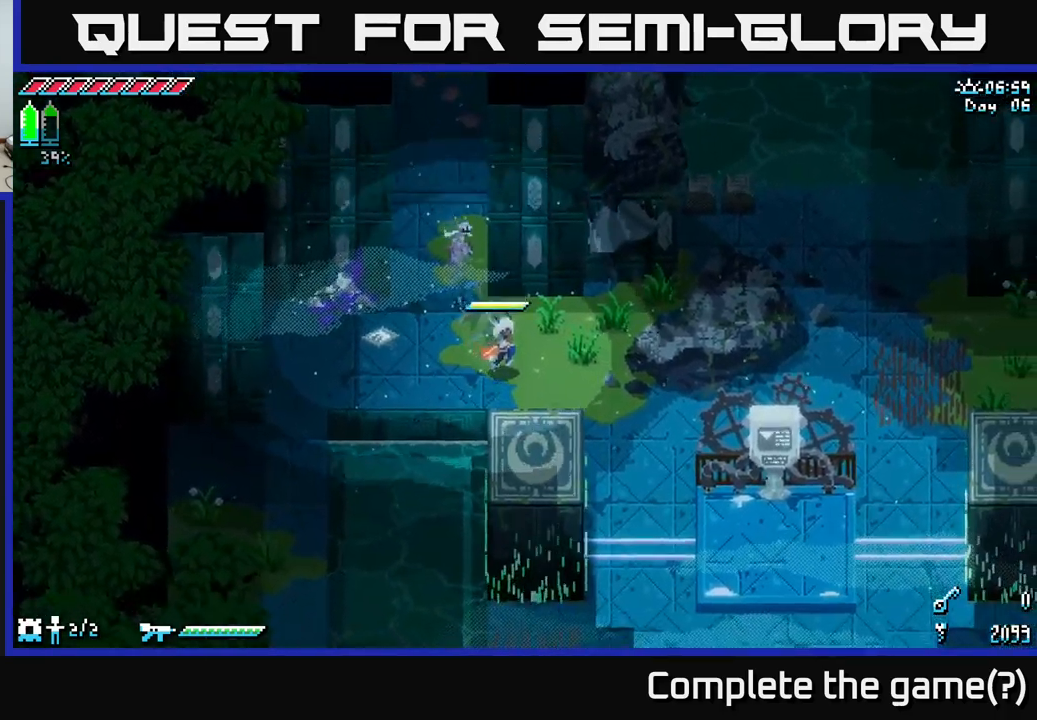
{"buttons": ["X"], "left_stick": "down-right", "right_stick": "center", "events": [[116, "left_stick", "right"], [316, "left_stick", "down-right"]]}
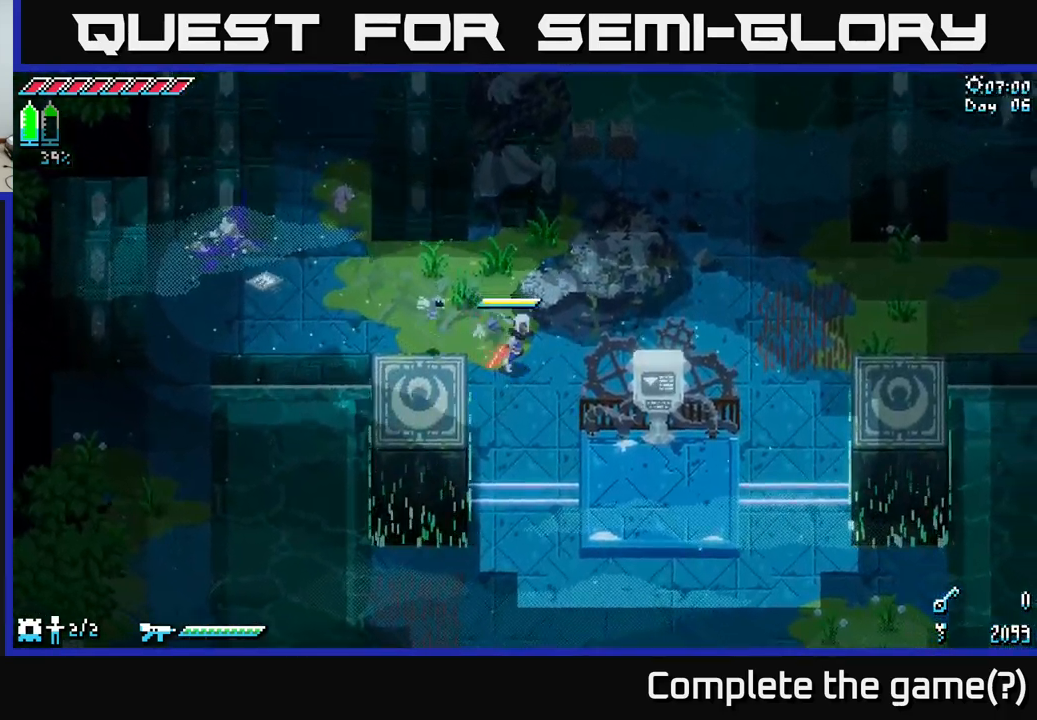
{"buttons": ["X"], "left_stick": "right", "right_stick": "center", "events": [[66, "left_stick", "right"]]}
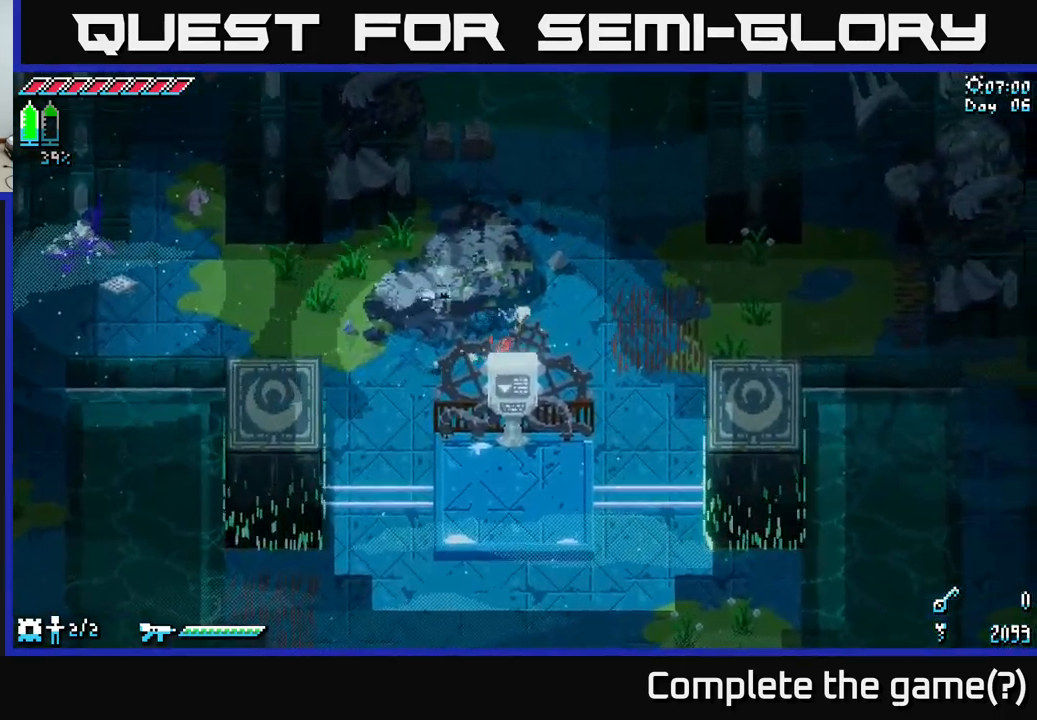
{"buttons": ["X"], "left_stick": "down", "right_stick": "center", "events": [[150, "left_stick", "down-right"], [500, "left_stick", "down"]]}
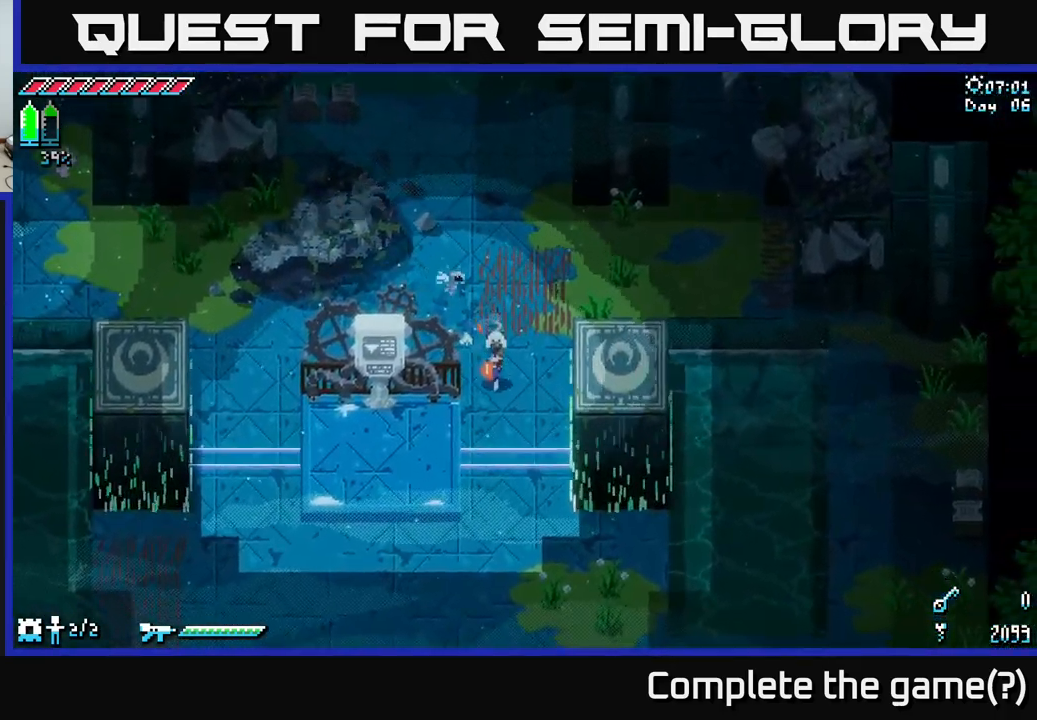
{"buttons": ["X"], "left_stick": "left", "right_stick": "center", "events": [[233, "left_stick", "down-left"], [416, "left_stick", "left"]]}
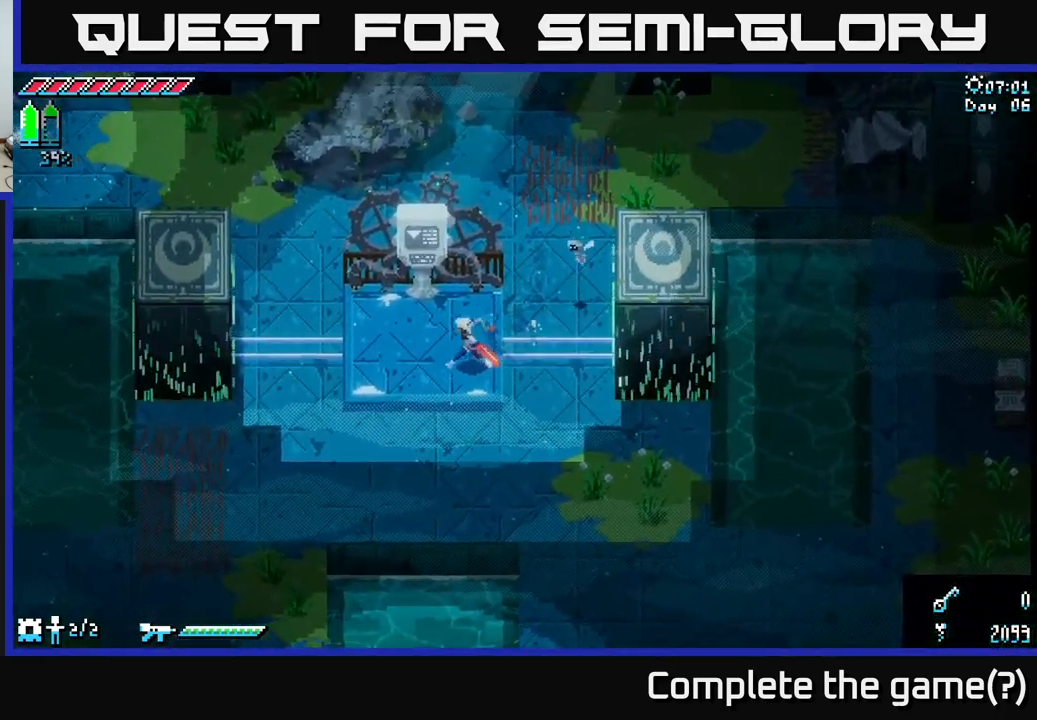
{"buttons": [], "left_stick": "center", "right_stick": "center", "events": [[16, "left_stick", "center"], [166, "X", "up"]]}
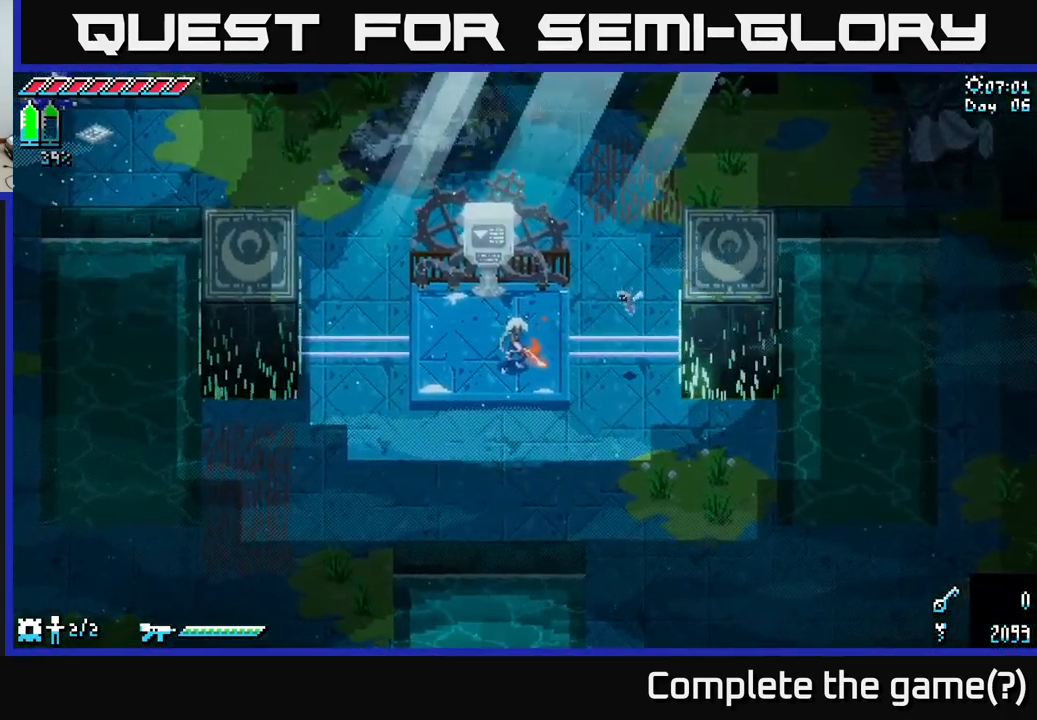
{"buttons": ["X"], "left_stick": "up", "right_stick": "center", "events": [[50, "left_stick", "down-right"], [150, "left_stick", "right"], [316, "left_stick", "up-right"], [416, "left_stick", "up"], [433, "X", "down"]]}
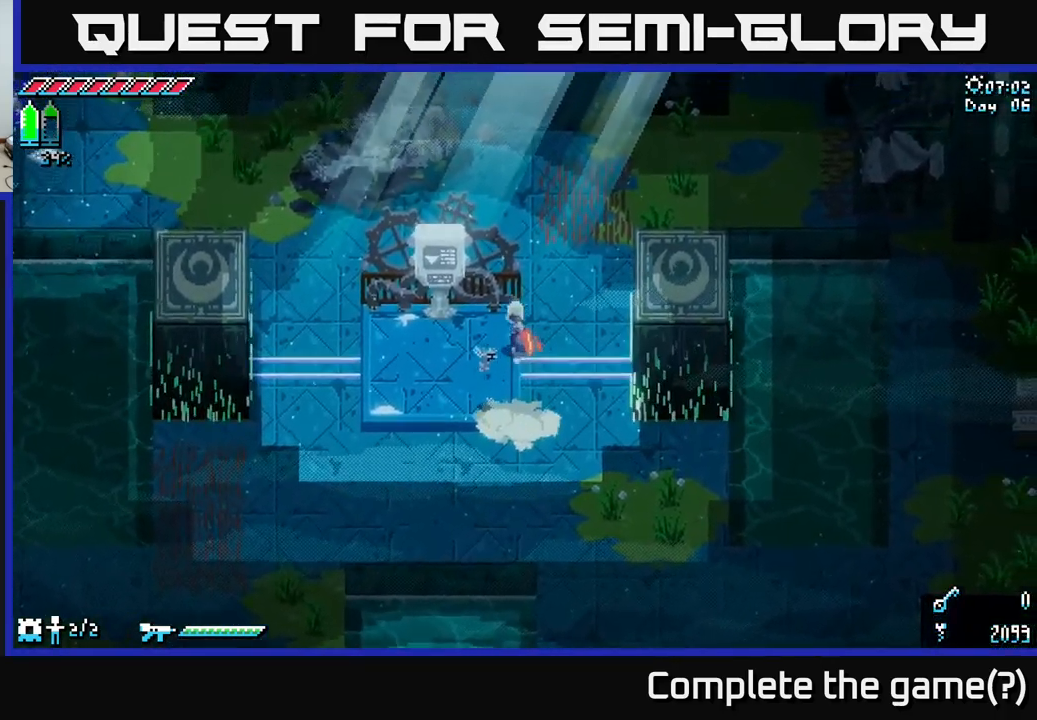
{"buttons": ["SELECT"], "left_stick": "center", "right_stick": "center", "events": [[266, "X", "up"], [266, "left_stick", "center"], [450, "SELECT", "down"]]}
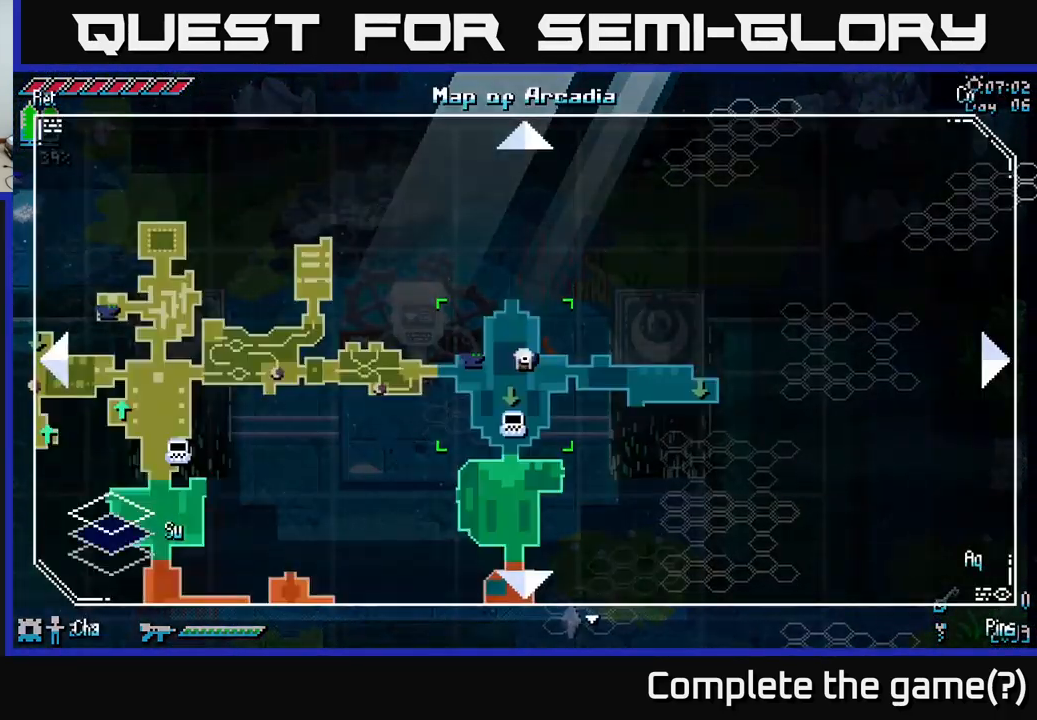
{"buttons": [], "left_stick": "center", "right_stick": "center", "events": [[16, "SELECT", "up"]]}
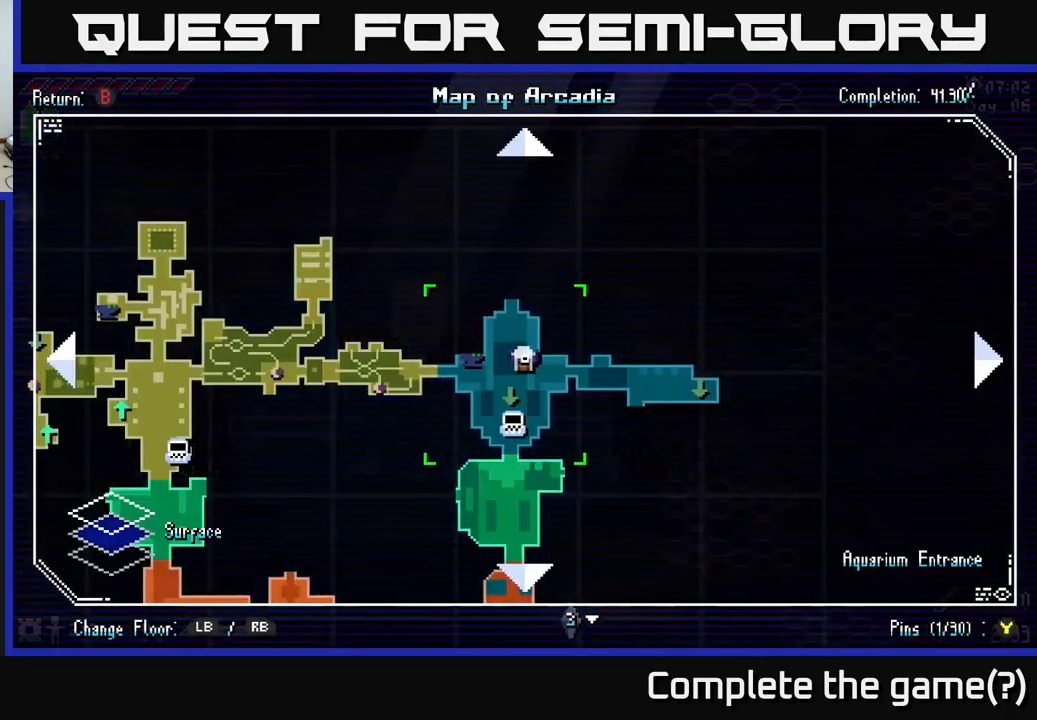
{"buttons": [], "left_stick": "center", "right_stick": "center", "events": []}
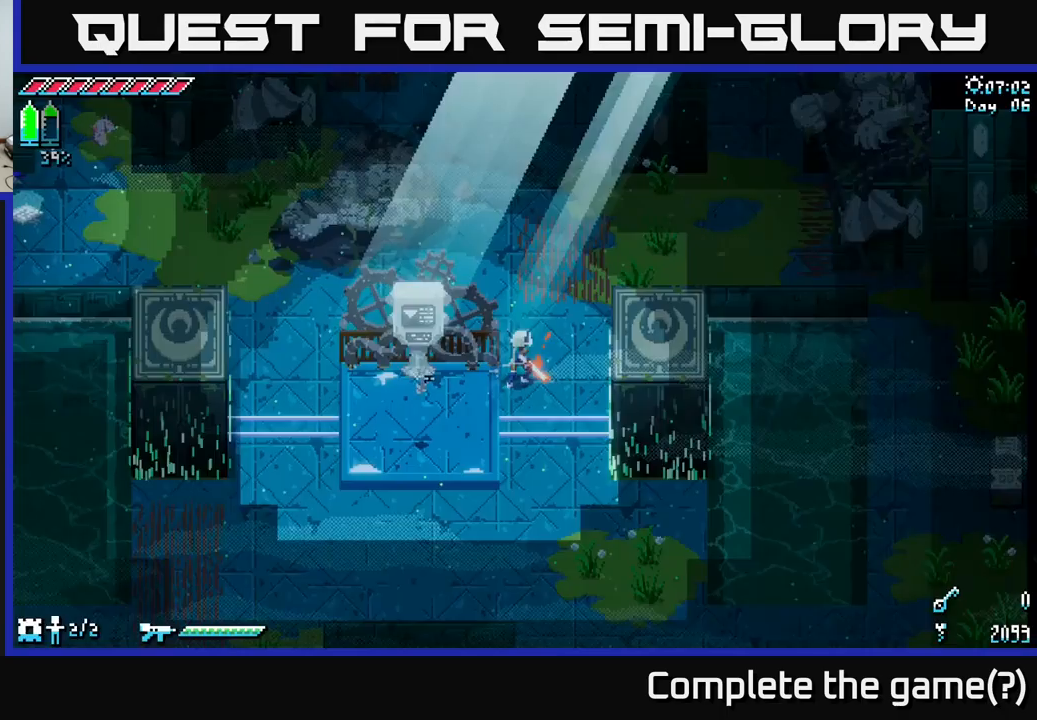
{"buttons": ["X"], "left_stick": "up", "right_stick": "center", "events": [[17, "SELECT", "down"], [83, "SELECT", "up"], [200, "X", "down"], [233, "left_stick", "up-right"], [417, "left_stick", "up"]]}
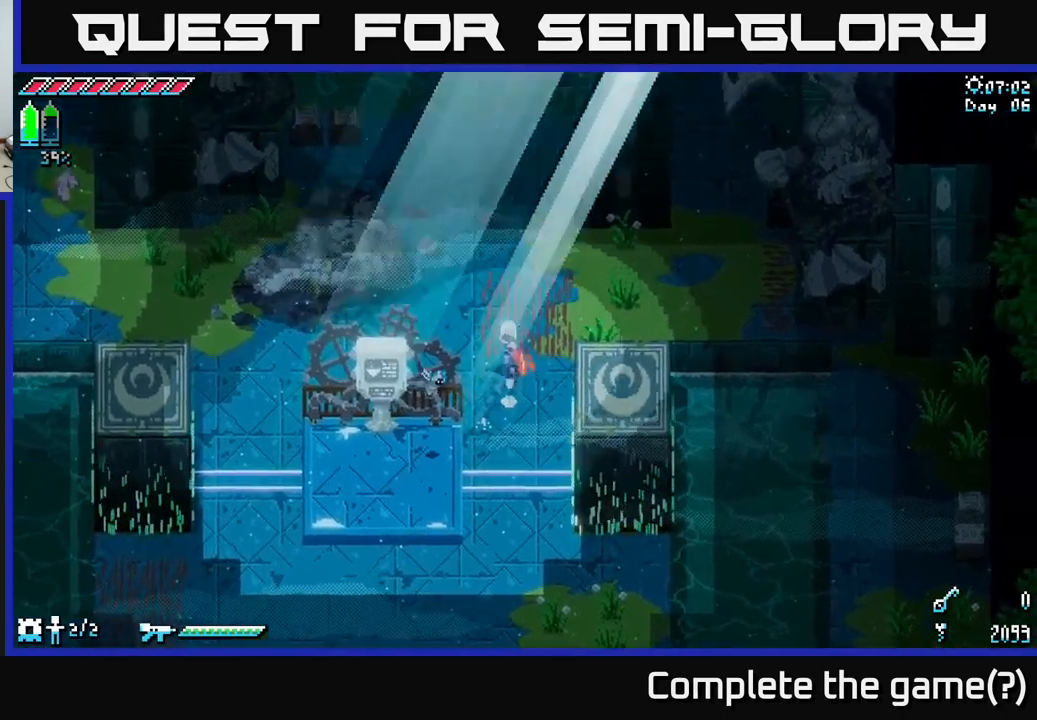
{"buttons": [], "left_stick": "up-left", "right_stick": "center", "events": [[83, "left_stick", "up-left"], [483, "X", "up"]]}
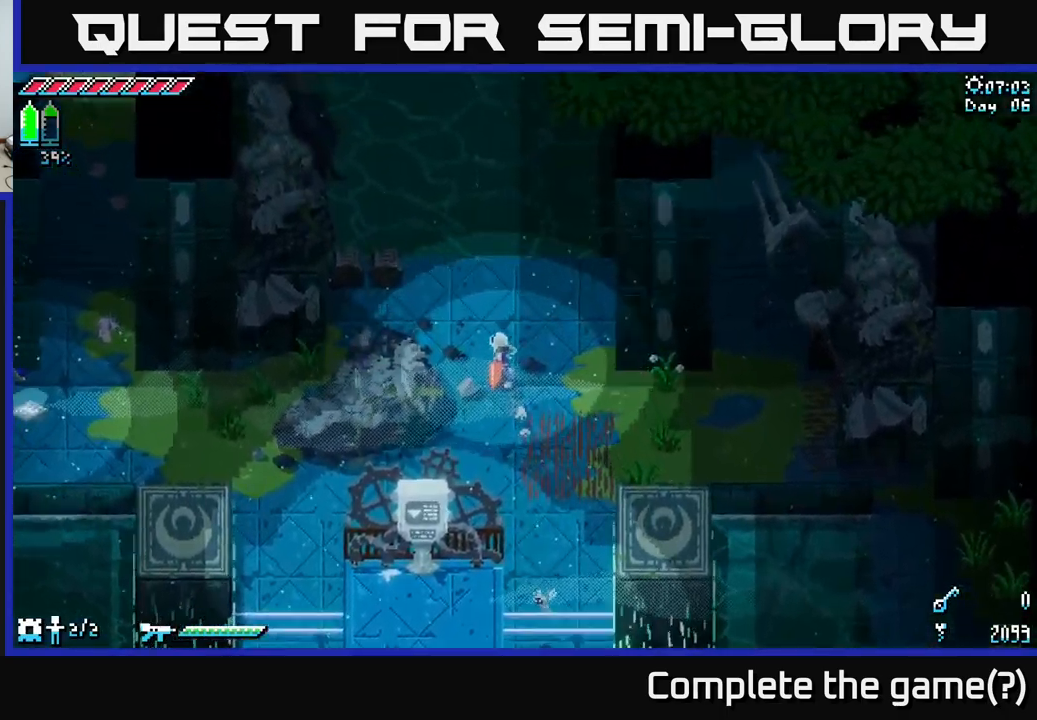
{"buttons": [], "left_stick": "up-left", "right_stick": "up", "events": [[167, "right_stick", "up"]]}
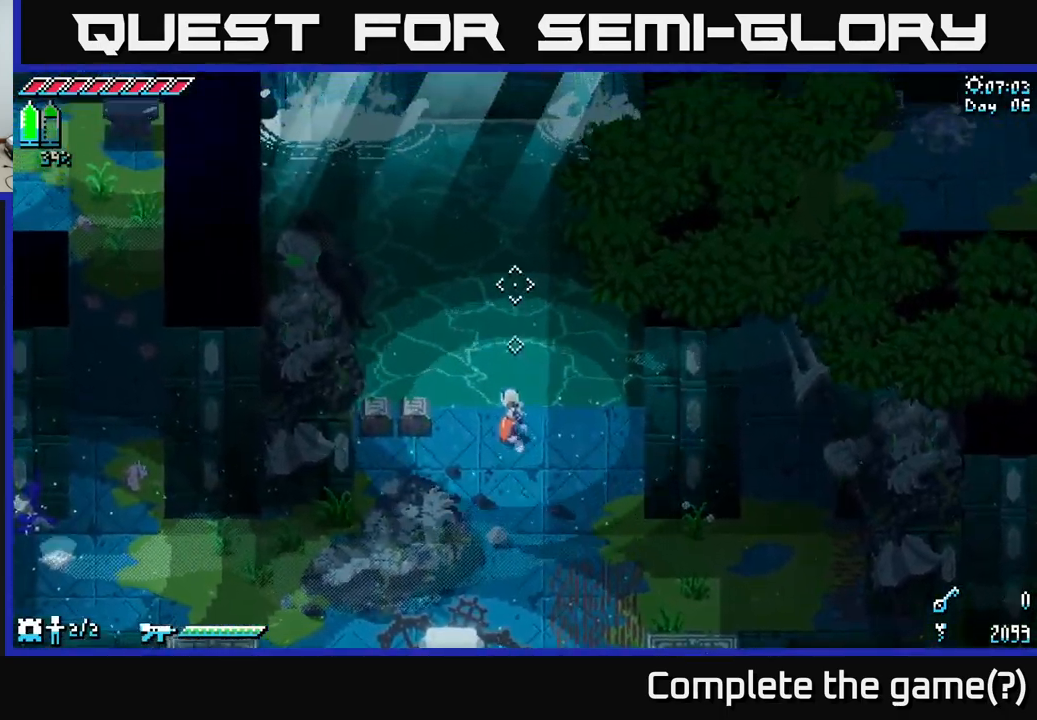
{"buttons": [], "left_stick": "center", "right_stick": "up", "events": [[67, "left_stick", "center"]]}
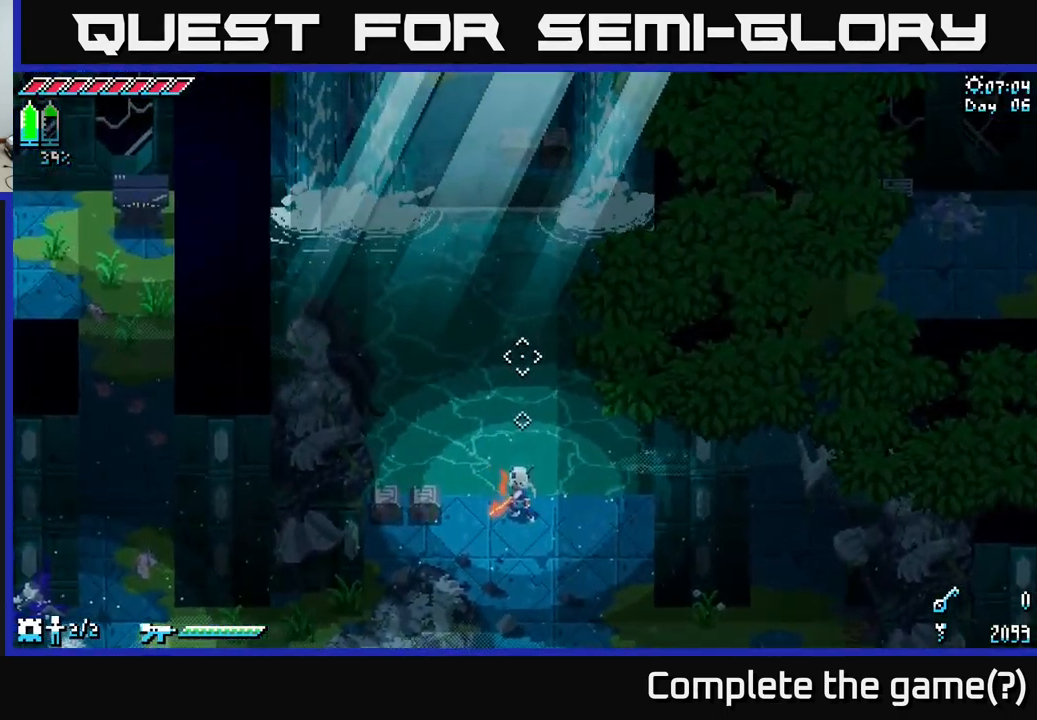
{"buttons": [], "left_stick": "center", "right_stick": "up", "events": []}
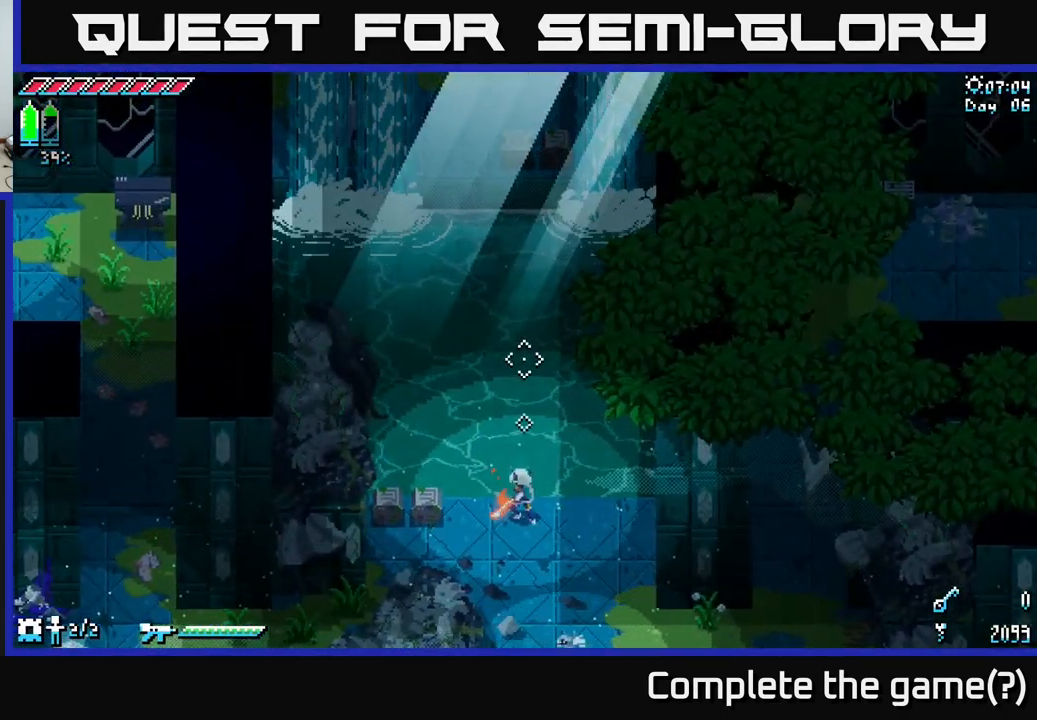
{"buttons": [], "left_stick": "center", "right_stick": "up", "events": []}
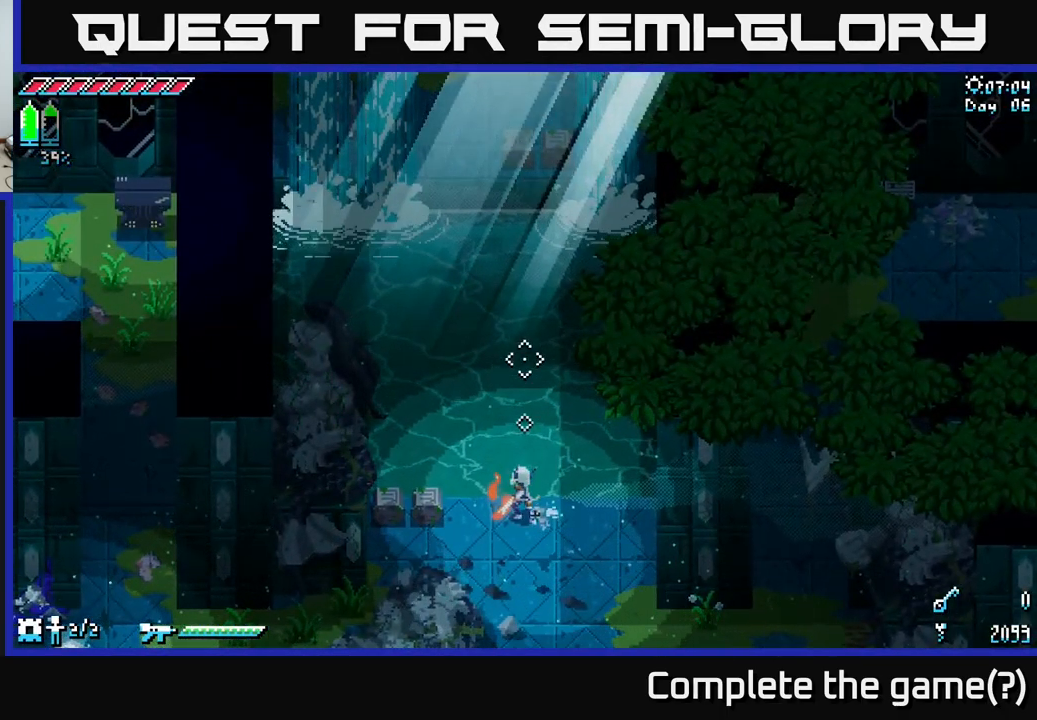
{"buttons": ["X"], "left_stick": "down-right", "right_stick": "center", "events": [[183, "right_stick", "center"], [200, "left_stick", "down-right"], [217, "X", "down"]]}
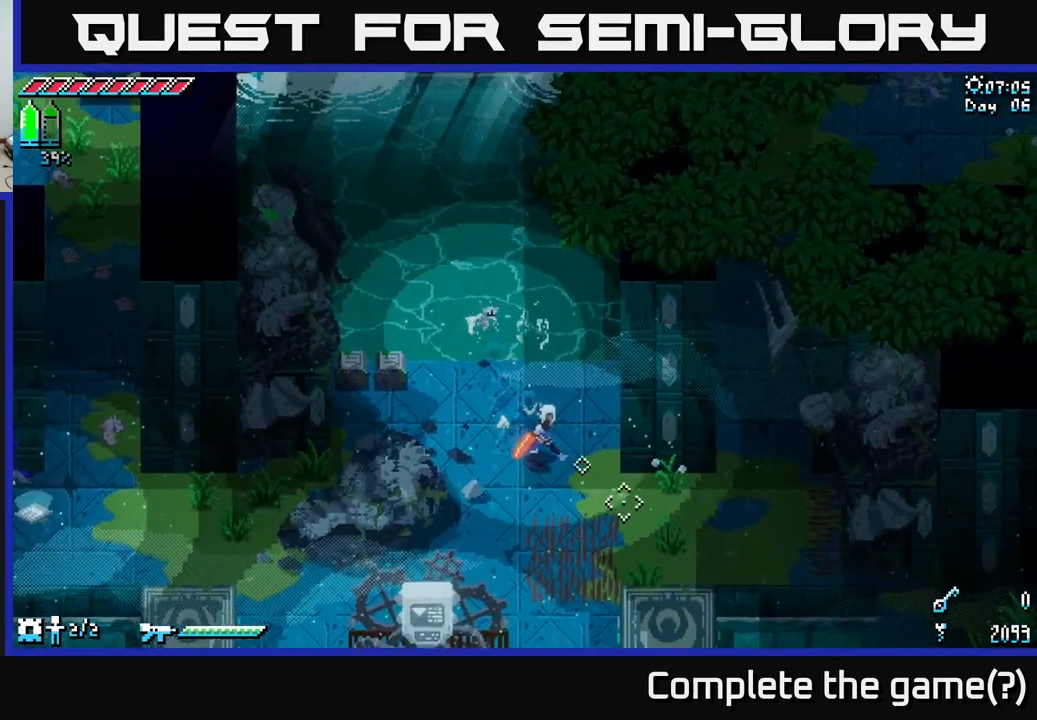
{"buttons": ["X"], "left_stick": "down", "right_stick": "center", "events": [[117, "left_stick", "down"]]}
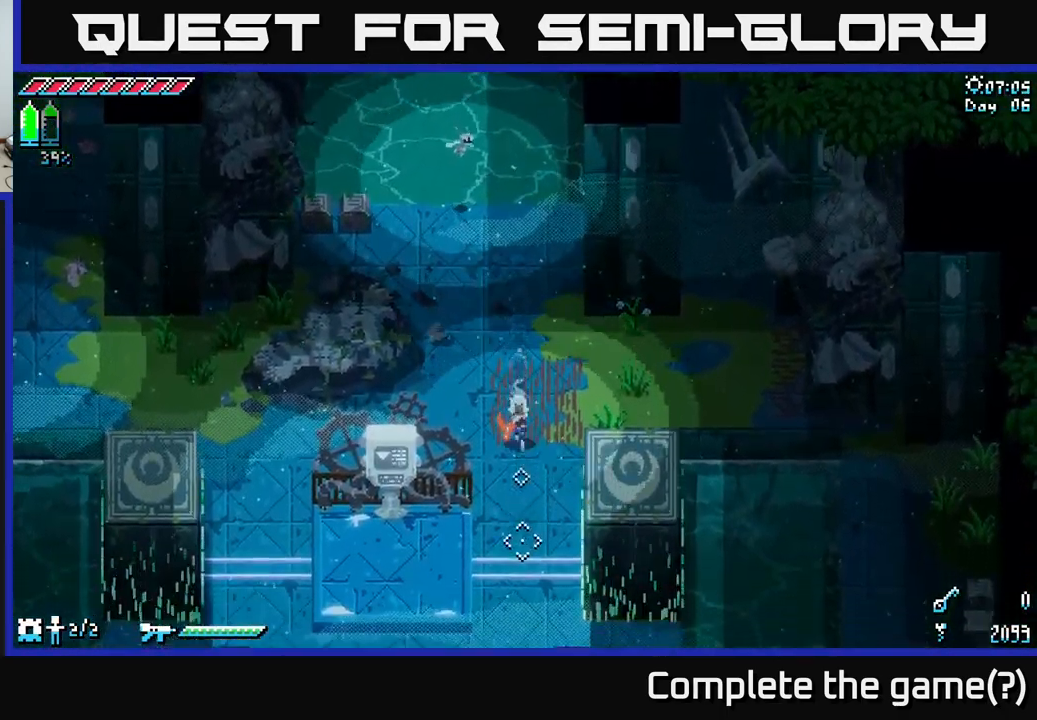
{"buttons": ["X"], "left_stick": "down-left", "right_stick": "center", "events": [[217, "left_stick", "down-left"]]}
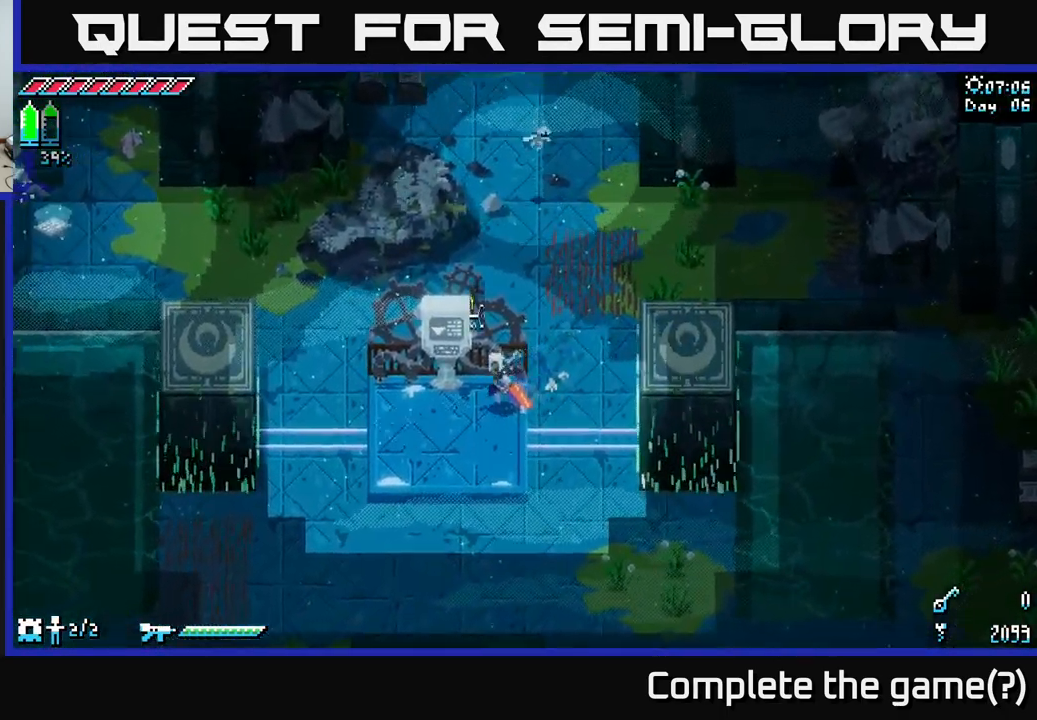
{"buttons": [], "left_stick": "center", "right_stick": "center", "events": [[83, "X", "up"], [283, "Y", "down"], [317, "left_stick", "center"], [350, "Y", "up"]]}
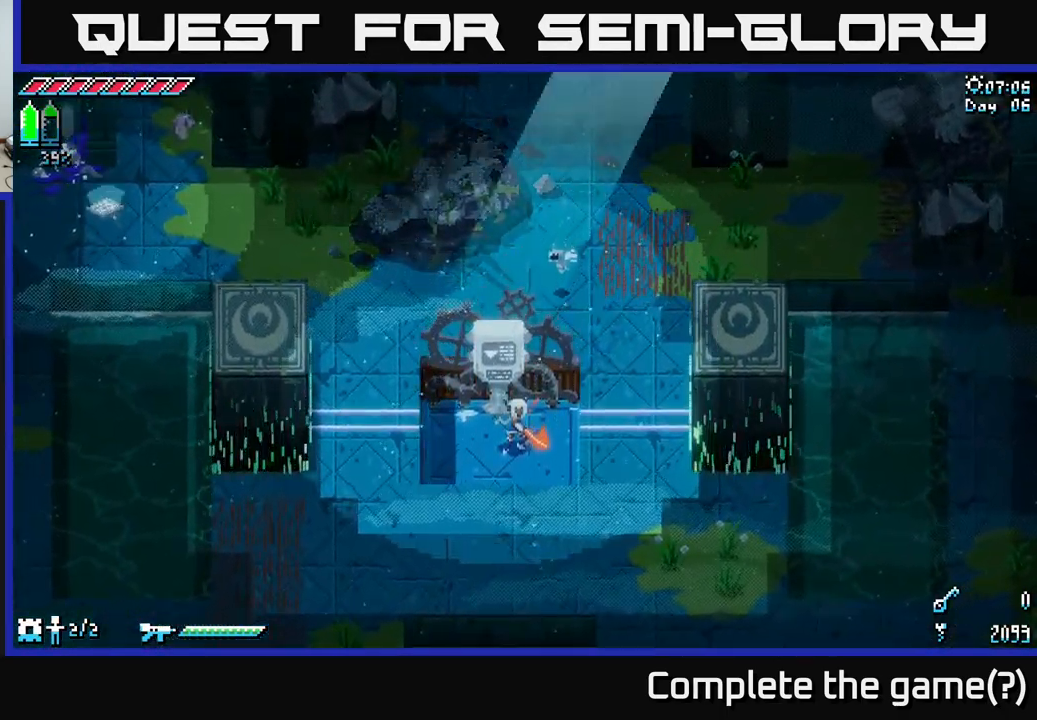
{"buttons": [], "left_stick": "center", "right_stick": "center", "events": []}